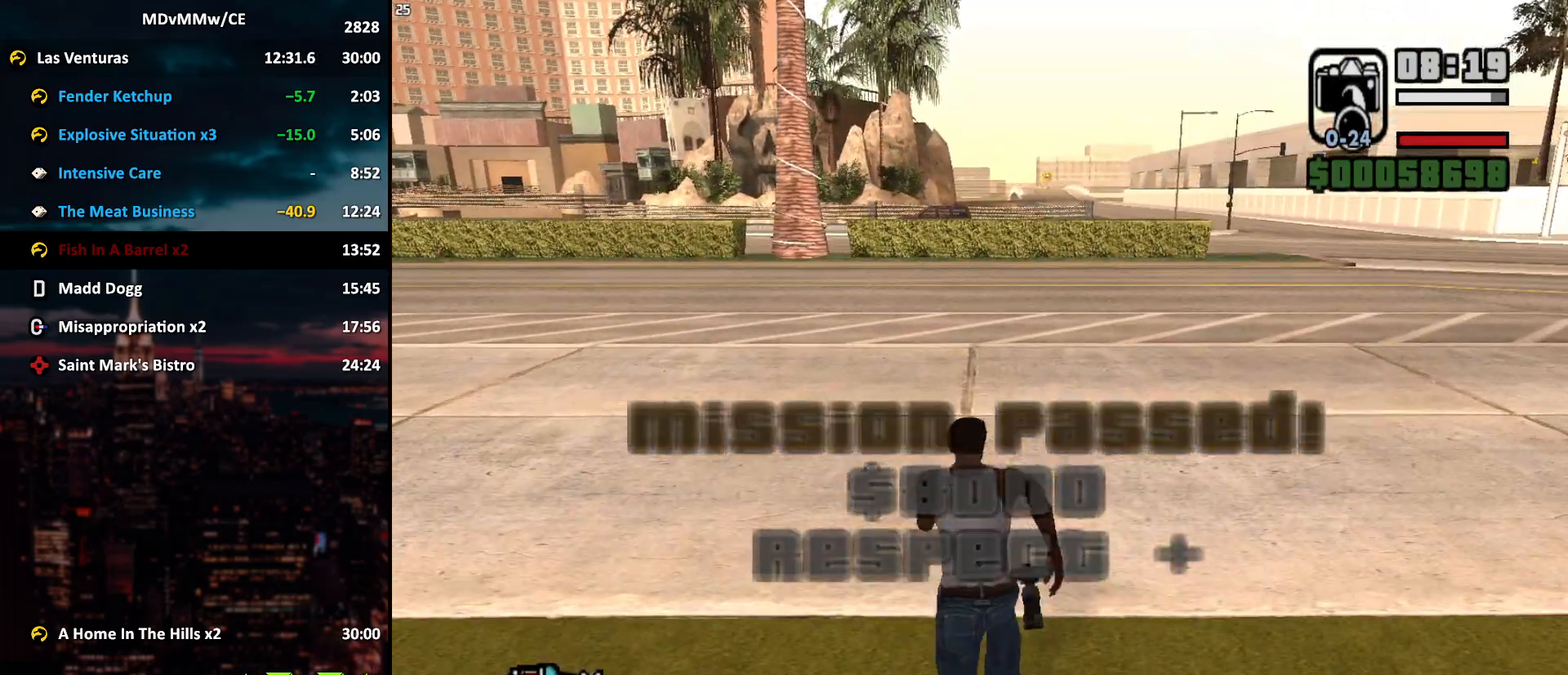
Gameplay with keyboard and mouse; each line is a JSON object with the keys and mouse buttons held at the frame after it. "events" lists presses ("down") and releases ("up") of "2", "3", "5", "6", "a", "alt", "c", "caps_lock", "ctrl", "d", "e", "escape", "f", "g", "q", "r", "s", "shift", "space", "t", "tab", "v", "w", "x", "z", "mouse_left", "mouse_wheel" and "mouse_right" between this image and that frame as [ms after this image, input, new state], when the widget could be followed in between. "mouse_left", "mouse_wheel", "mouse_right" = the "left", "wheel", "right" buttons of the "mouse" list. No other keys are recorded. "wheel" means that the mouse wheel is clicked or scrolled. Mouse movement is not recorded.
{"keys": ["space", "w"], "mouse": [], "events": [[50, "space", "up"], [133, "space", "down"], [183, "space", "up"], [317, "space", "down"], [367, "space", "up"], [467, "space", "down"]]}
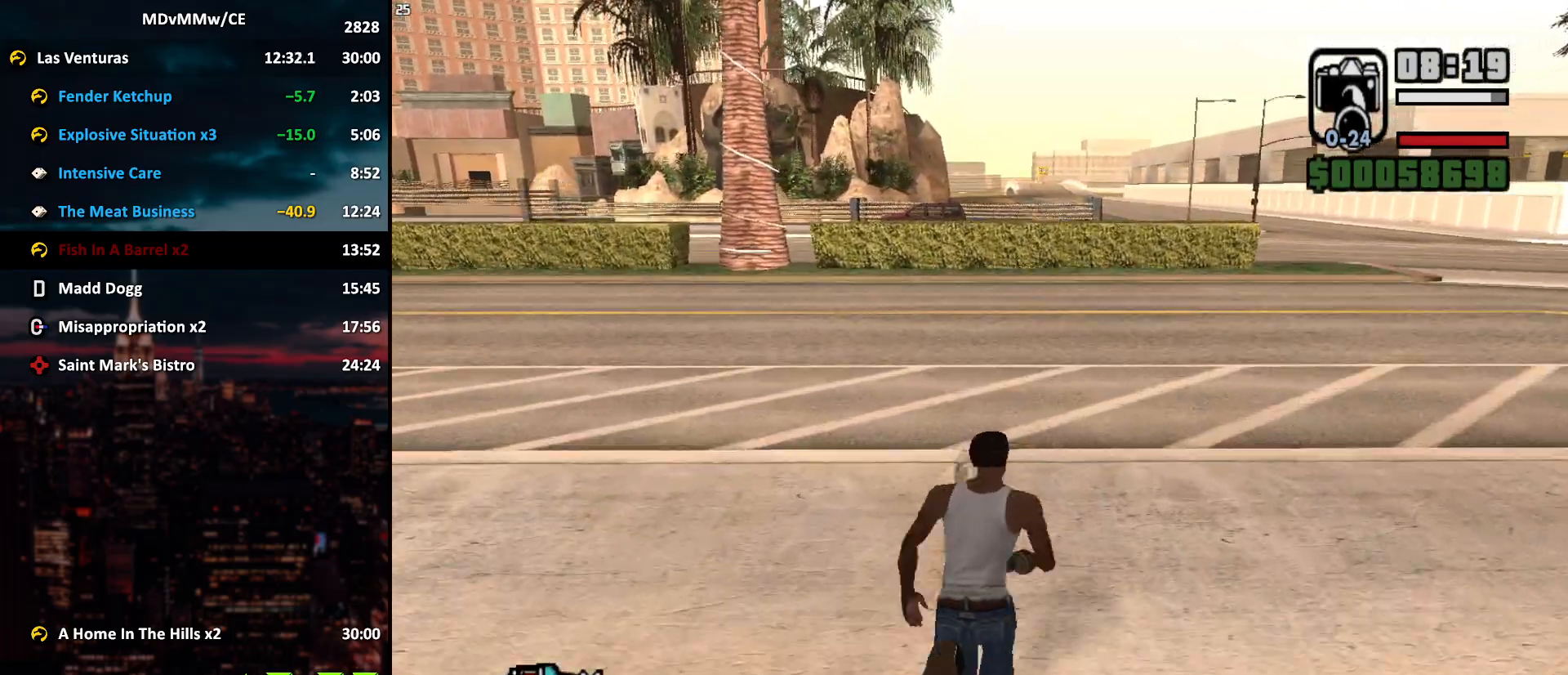
{"keys": ["w"], "mouse": [], "events": [[17, "space", "up"], [300, "space", "down"], [333, "space", "up"], [433, "space", "down"], [483, "space", "up"]]}
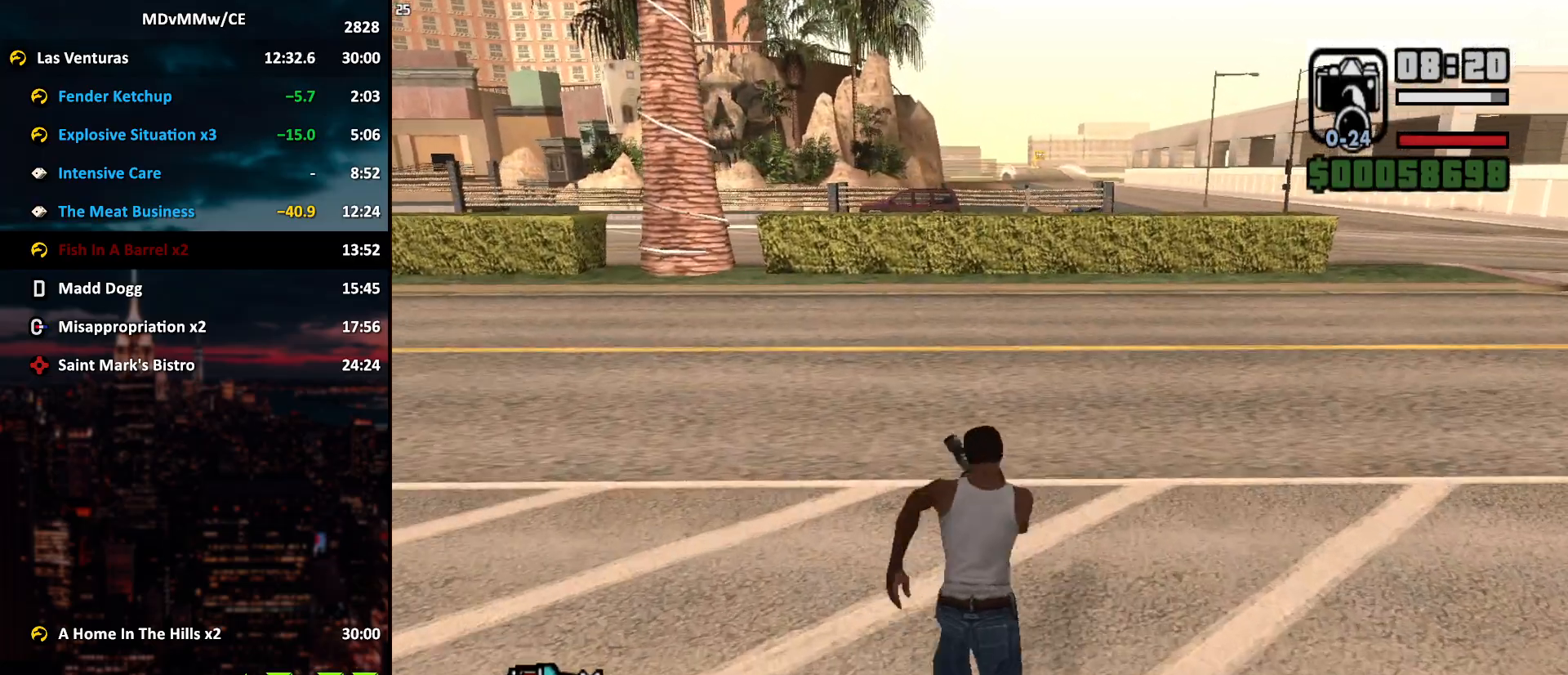
{"keys": ["w"], "mouse": [], "events": [[117, "space", "down"], [167, "space", "up"], [450, "space", "down"], [500, "space", "up"]]}
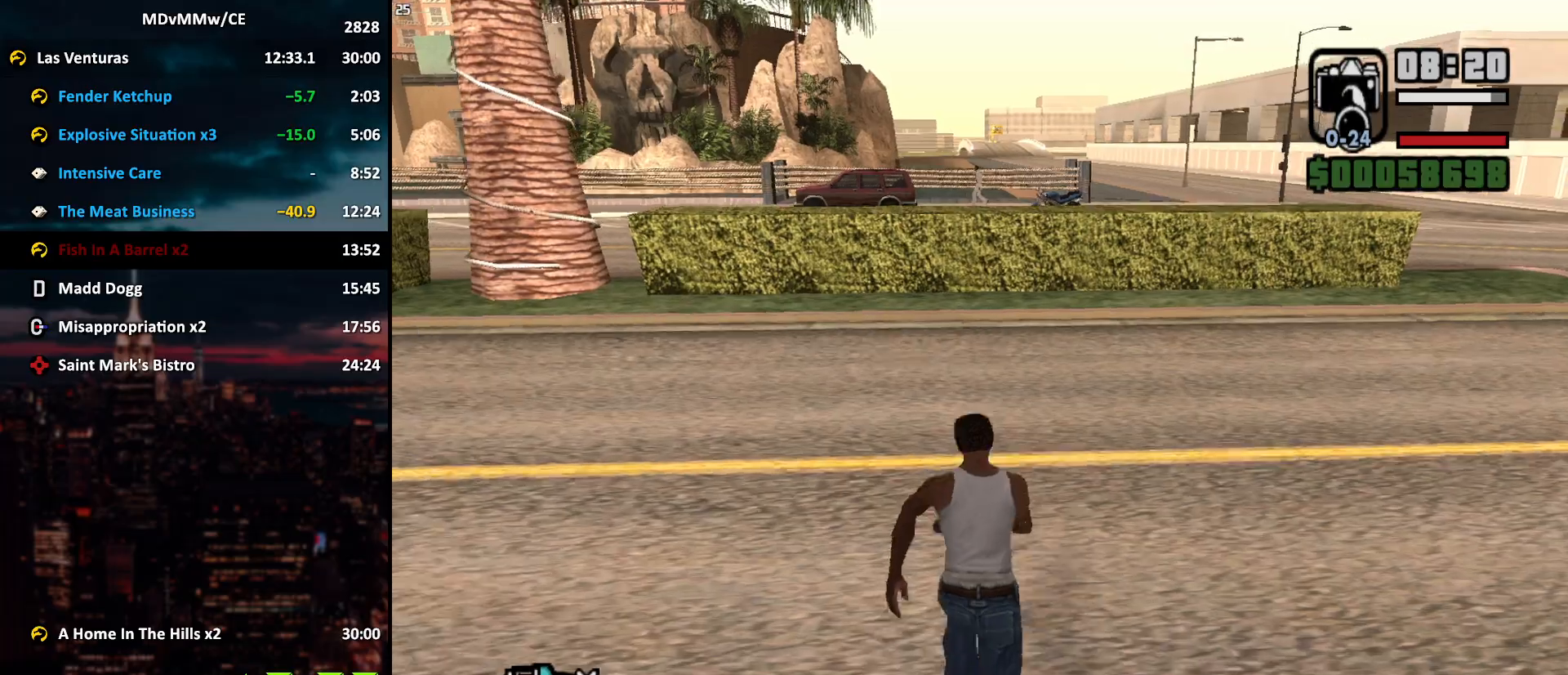
{"keys": ["space", "w"], "mouse": [], "events": [[283, "space", "down"], [317, "space", "up"], [467, "space", "down"]]}
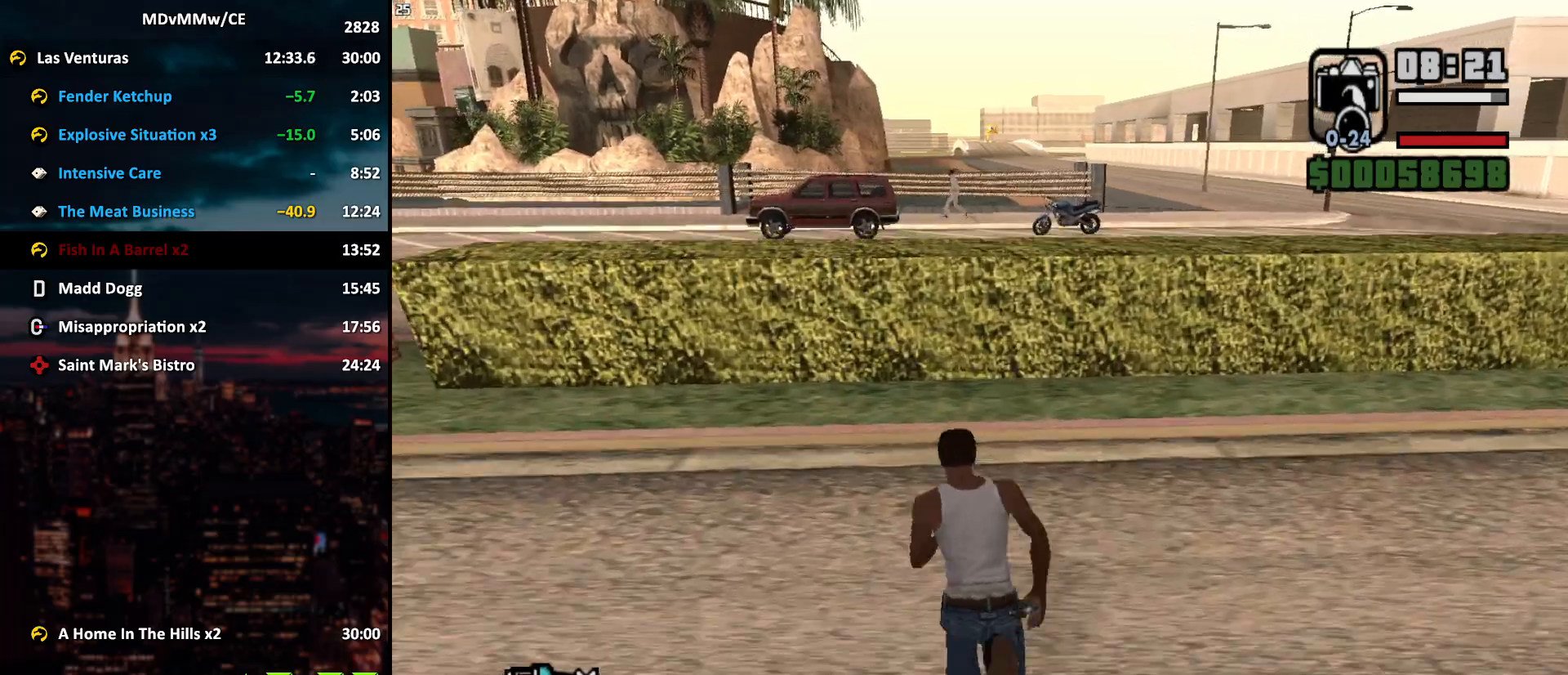
{"keys": ["w"], "mouse": [], "events": [[17, "space", "up"], [150, "space", "down"], [200, "space", "up"], [300, "space", "down"], [333, "space", "up"]]}
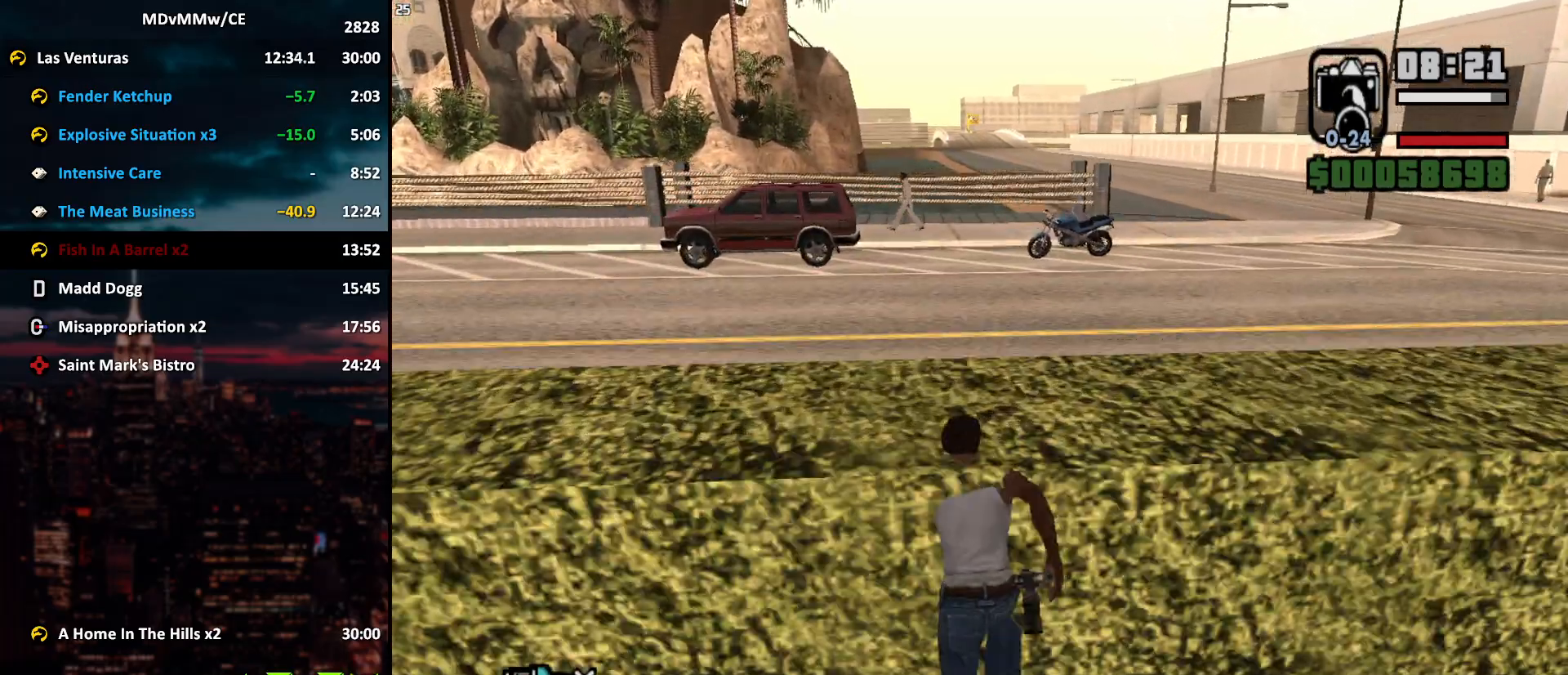
{"keys": ["w"], "mouse": [], "events": [[117, "space", "down"], [167, "space", "up"], [450, "space", "down"], [500, "space", "up"]]}
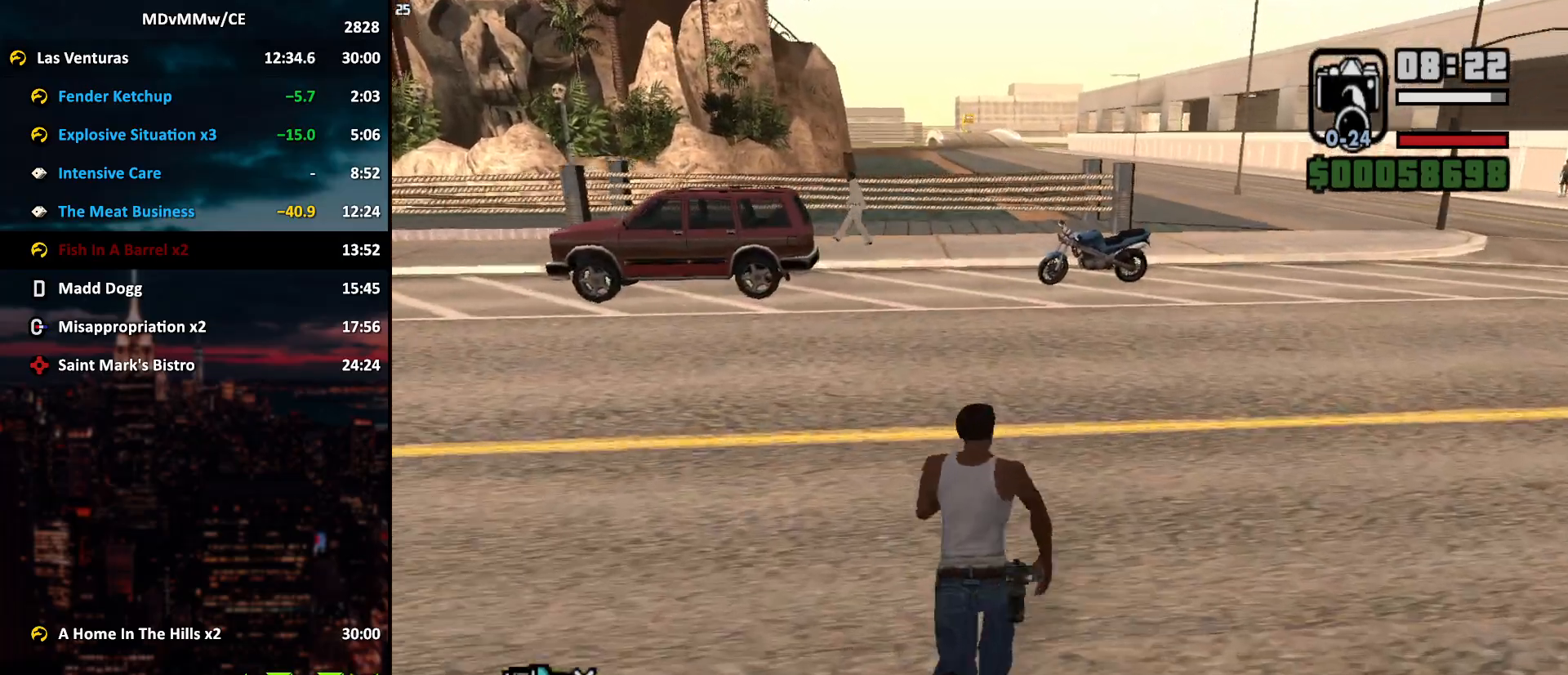
{"keys": ["w"], "mouse": [], "events": [[83, "space", "down"], [133, "space", "up"], [367, "e", "down"], [367, "space", "down"], [417, "e", "up"], [417, "space", "up"]]}
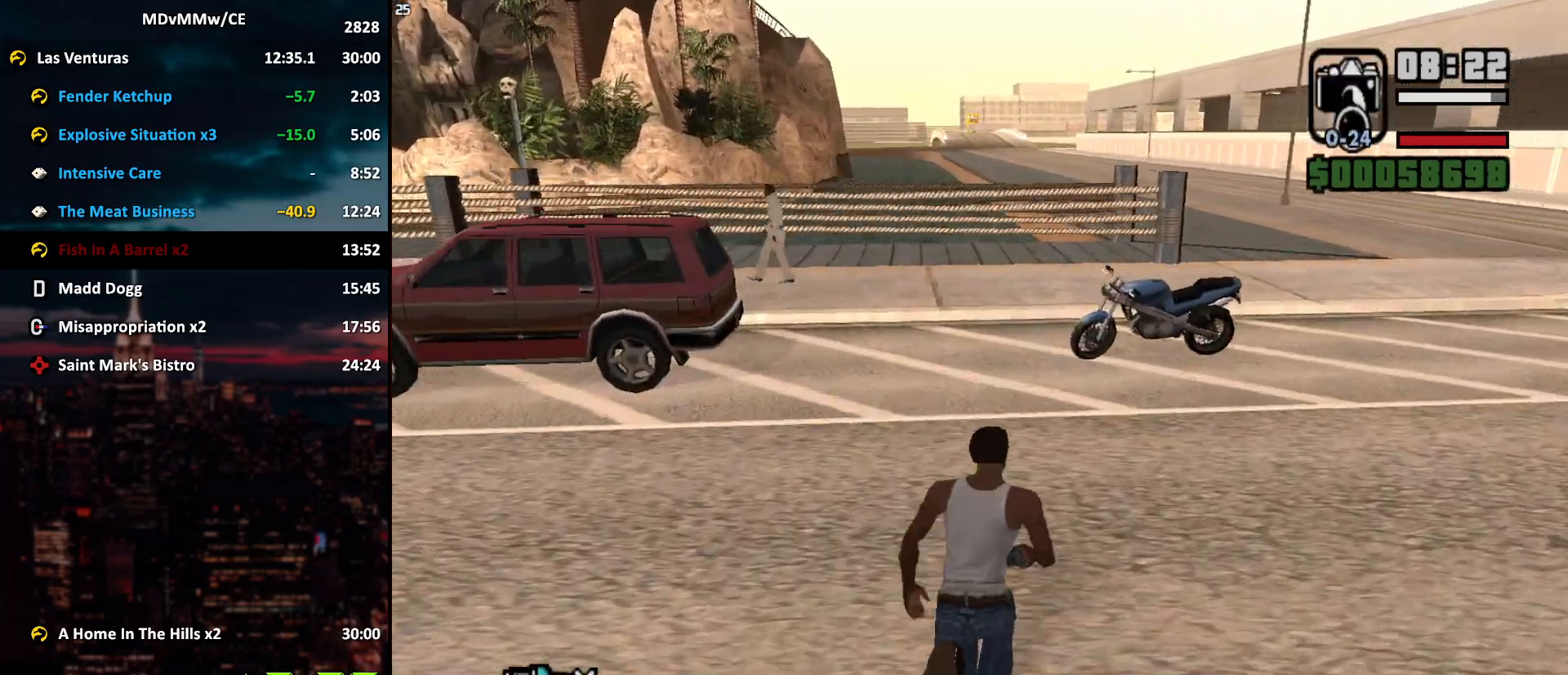
{"keys": ["w"], "mouse": [], "events": [[17, "space", "down"], [67, "space", "up"], [150, "space", "down"], [250, "space", "up"], [333, "space", "down"], [383, "space", "up"]]}
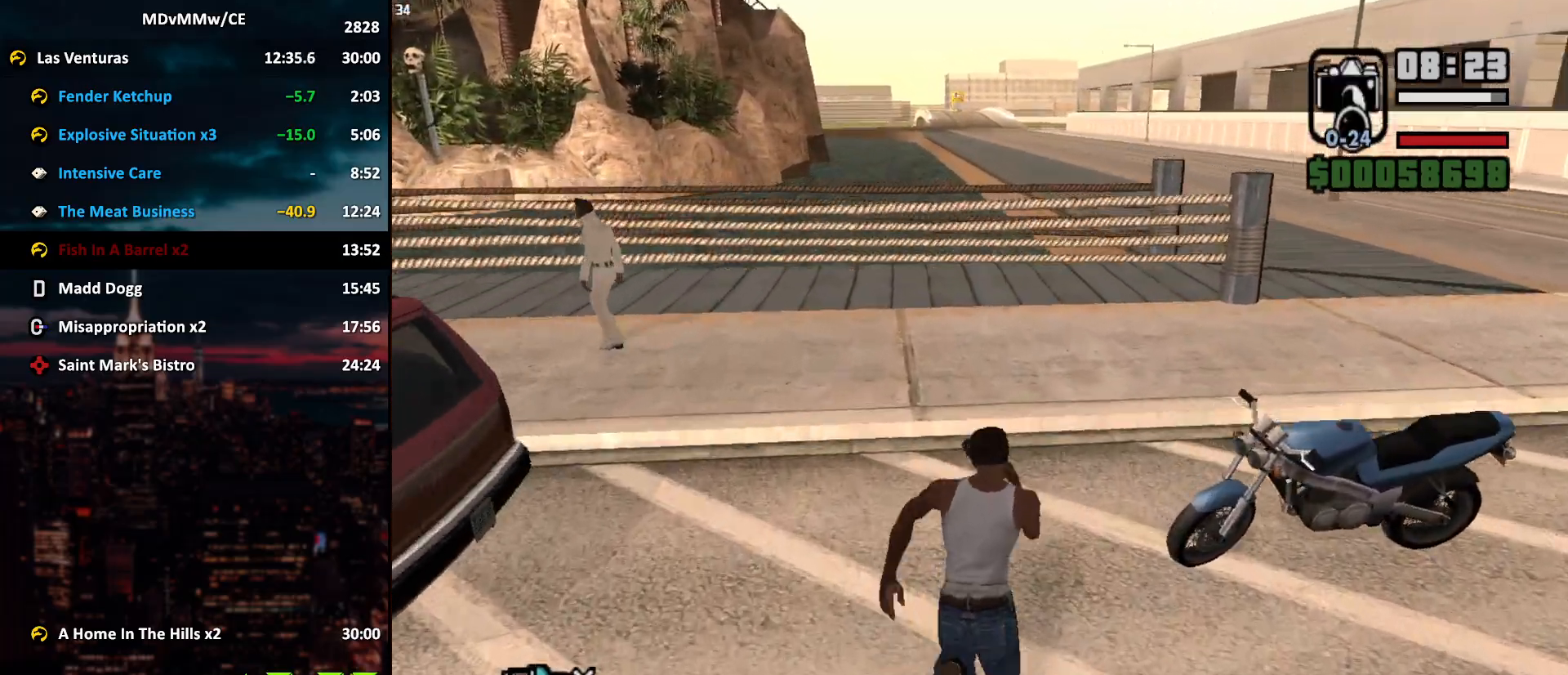
{"keys": ["w"], "mouse": [], "events": [[67, "f", "down"], [117, "f", "up"], [167, "w", "up"], [217, "f", "down"], [267, "f", "up"], [317, "f", "down"], [400, "f", "up"], [500, "w", "down"]]}
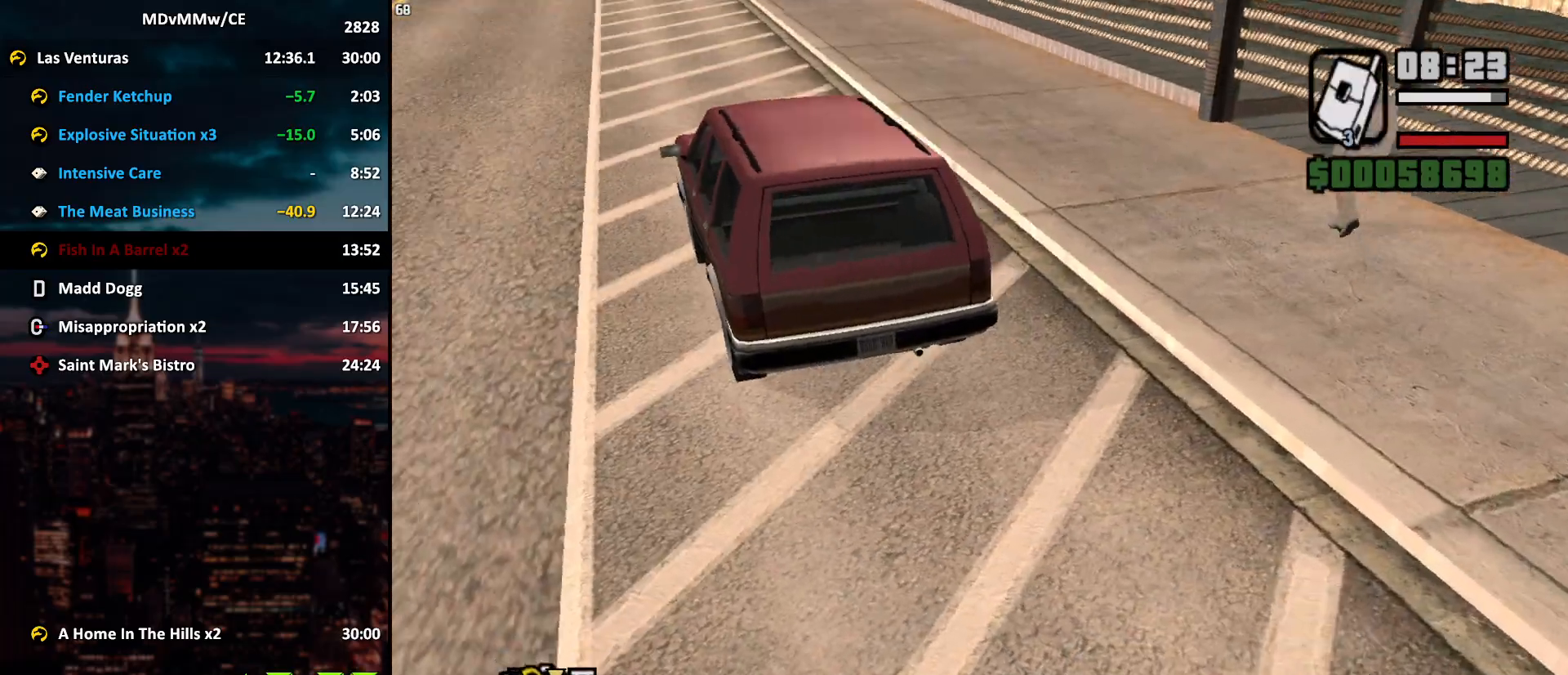
{"keys": ["a", "w"], "mouse": ["right"], "events": [[50, "a", "down"], [233, "mouse_right", "down"], [367, "mouse_right", "up"], [467, "mouse_right", "down"]]}
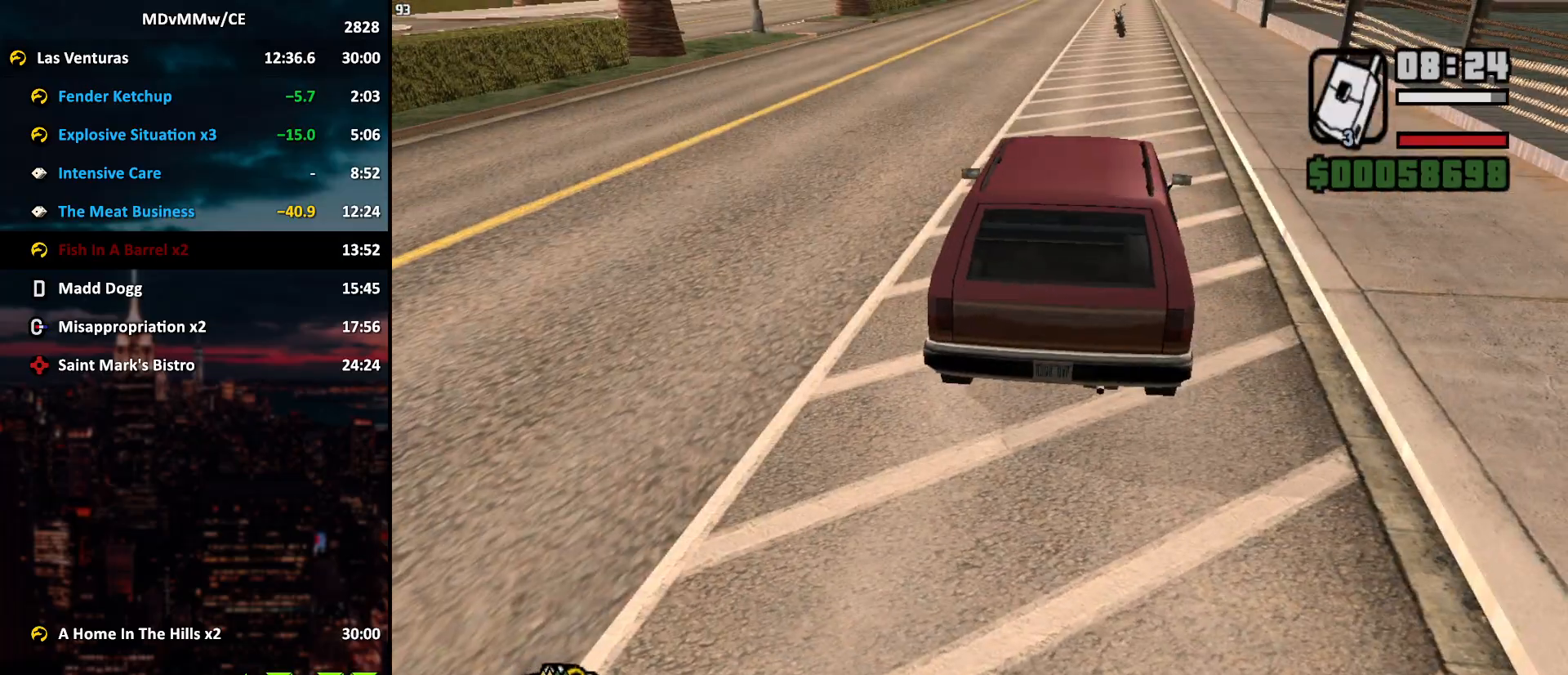
{"keys": ["a", "w"], "mouse": [], "events": [[17, "mouse_right", "up"], [67, "mouse_right", "down"], [100, "mouse_right", "up"], [200, "mouse_right", "down"], [250, "mouse_right", "up"], [333, "mouse_right", "down"], [383, "mouse_right", "up"], [433, "mouse_right", "down"], [483, "mouse_right", "up"]]}
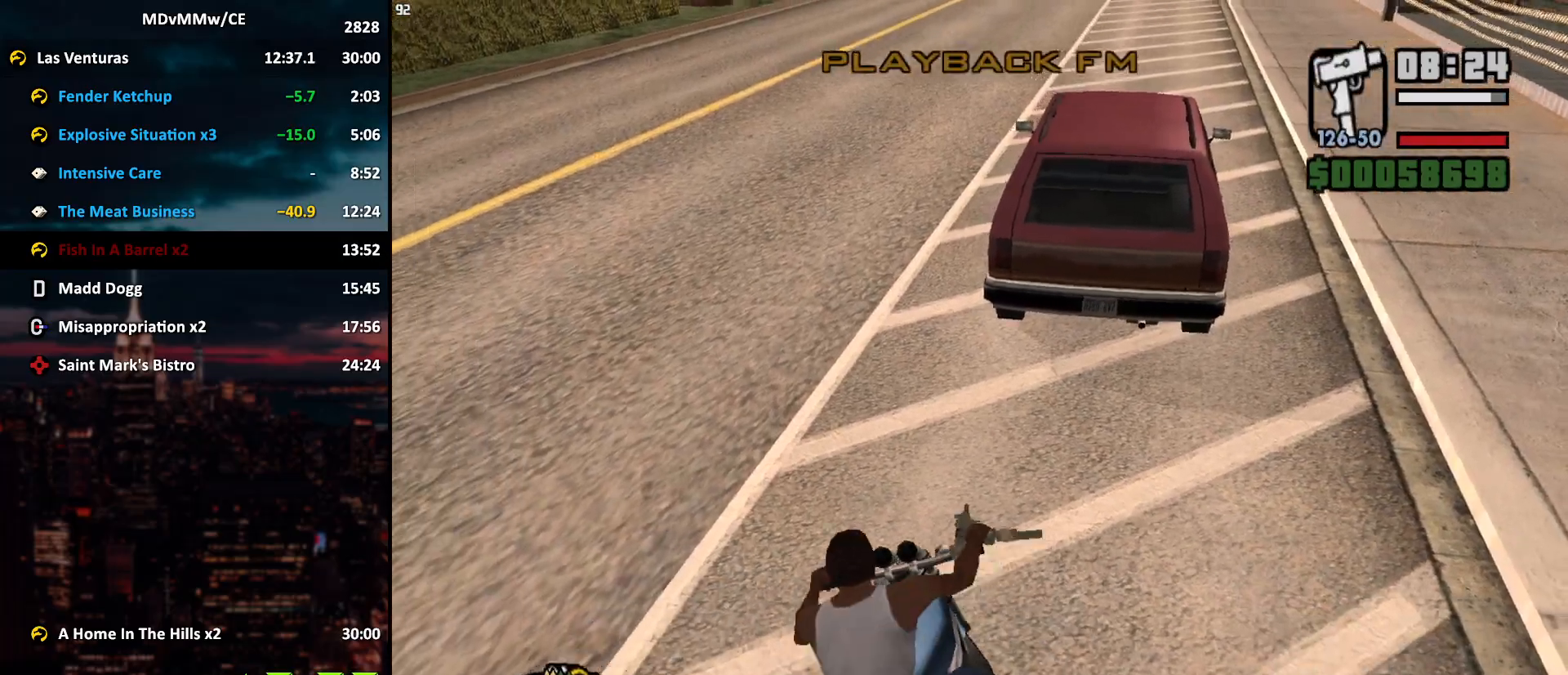
{"keys": ["w"], "mouse": ["right"], "events": [[33, "mouse_right", "down"], [83, "a", "up"], [117, "mouse_right", "up"], [167, "mouse_right", "down"], [217, "mouse_right", "up"], [267, "d", "down"], [317, "mouse_right", "down"], [350, "mouse_right", "up"], [400, "mouse_right", "down"], [450, "d", "up"], [450, "mouse_right", "up"], [500, "mouse_right", "down"]]}
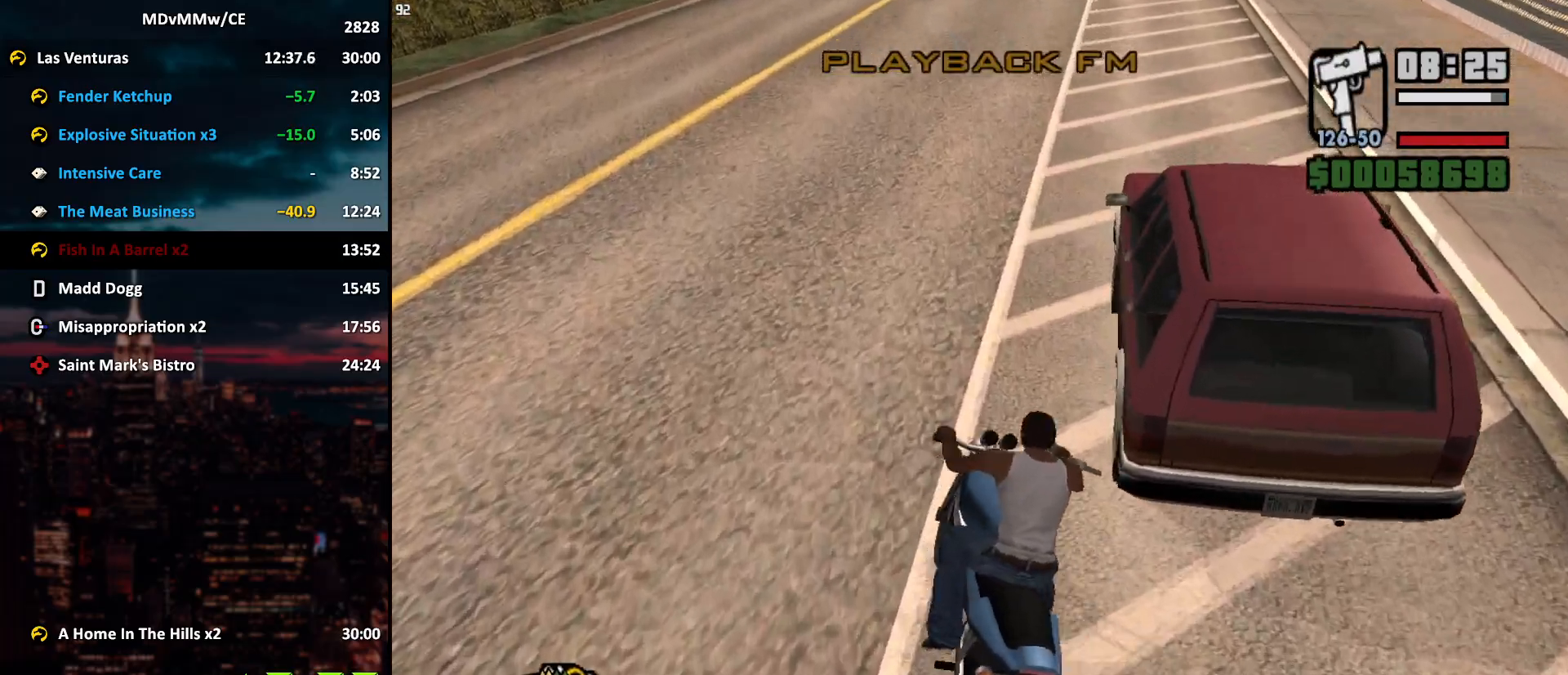
{"keys": ["w"], "mouse": [], "events": [[83, "d", "down"], [83, "mouse_right", "up"], [133, "mouse_right", "down"], [183, "mouse_right", "up"], [283, "d", "up"], [283, "mouse_right", "down"], [317, "mouse_right", "up"], [367, "mouse_right", "down"], [417, "mouse_right", "up"]]}
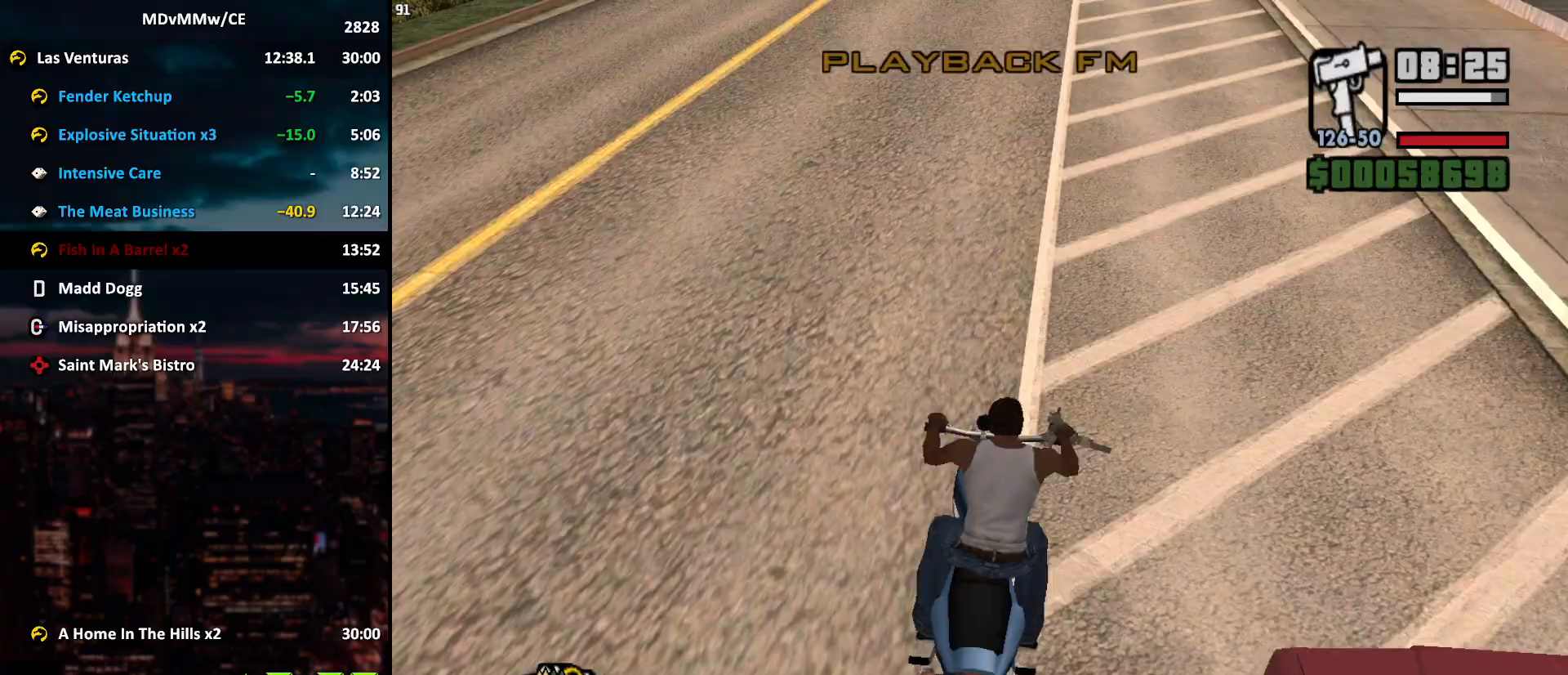
{"keys": ["w"], "mouse": [], "events": [[17, "mouse_right", "down"], [67, "mouse_right", "up"], [100, "d", "down"], [100, "mouse_right", "down"], [150, "d", "up"], [150, "mouse_right", "up"], [200, "mouse_right", "down"], [383, "mouse_right", "up"], [433, "mouse_right", "down"], [483, "mouse_right", "up"]]}
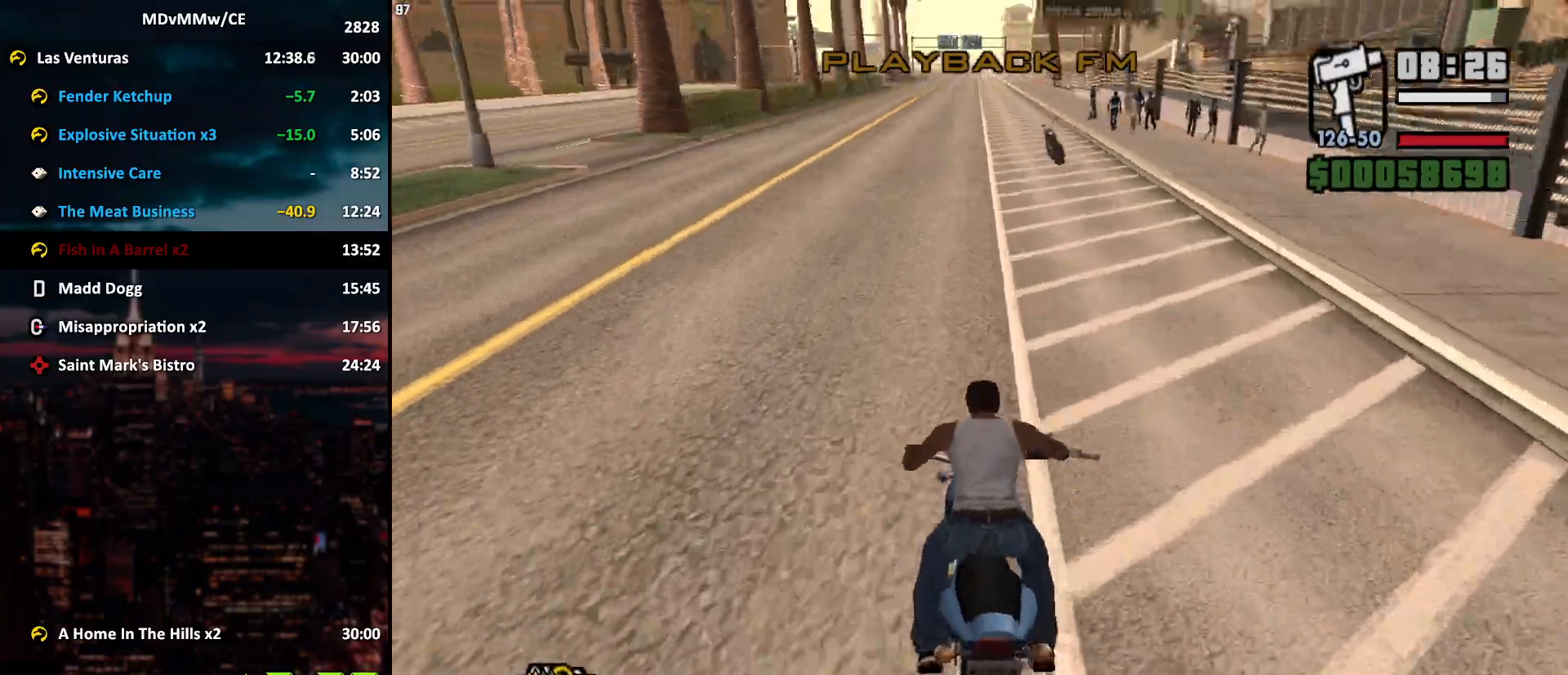
{"keys": ["w"], "mouse": ["right"], "events": [[33, "d", "down"], [33, "mouse_right", "down"], [83, "d", "up"], [83, "mouse_right", "up"], [167, "mouse_right", "down"], [217, "mouse_right", "up"], [267, "mouse_right", "down"], [317, "mouse_right", "up"], [350, "mouse_right", "down"], [450, "mouse_right", "up"], [500, "mouse_right", "down"]]}
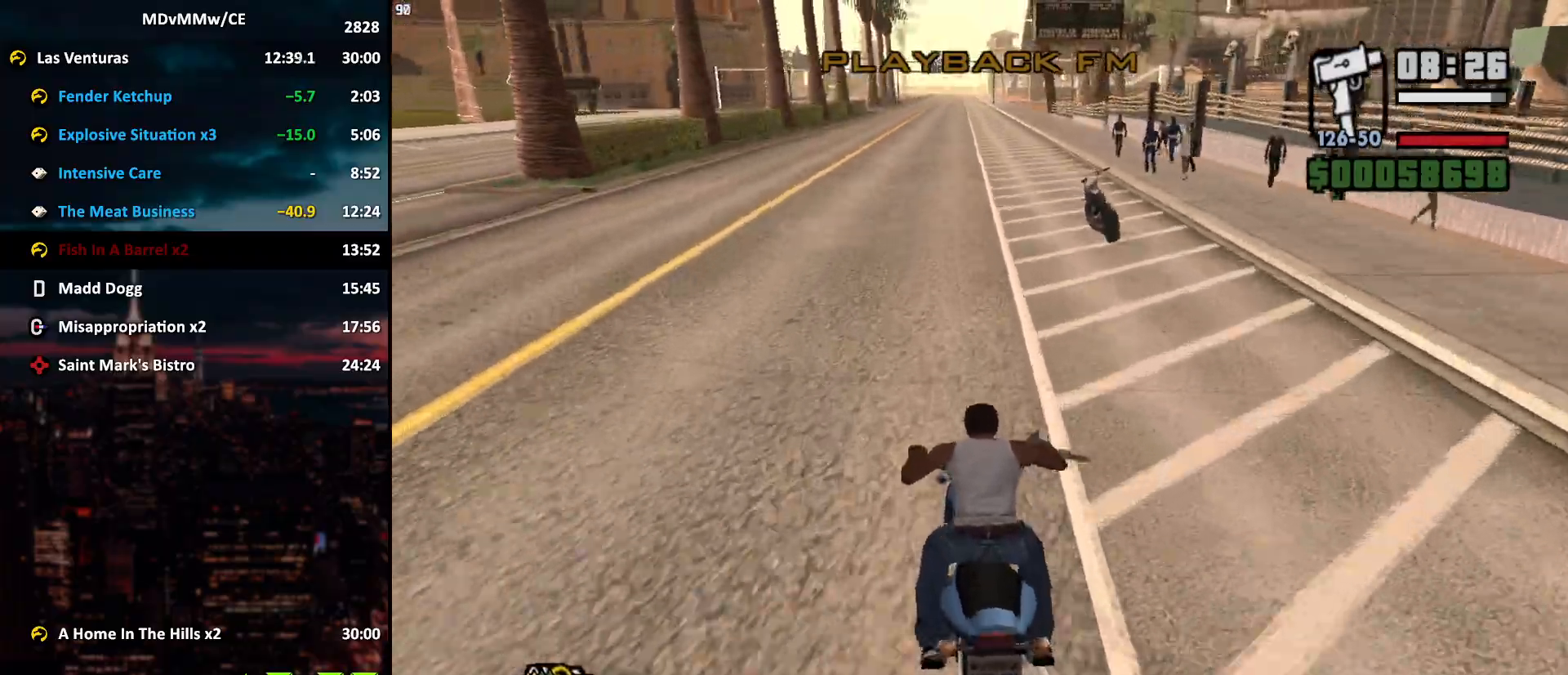
{"keys": ["w"], "mouse": ["right"], "events": [[50, "mouse_right", "up"], [83, "mouse_right", "down"], [133, "d", "down"], [133, "mouse_right", "up"], [183, "d", "up"], [233, "mouse_right", "down"], [283, "mouse_right", "up"], [317, "mouse_right", "down"], [417, "mouse_right", "up"], [467, "mouse_right", "down"]]}
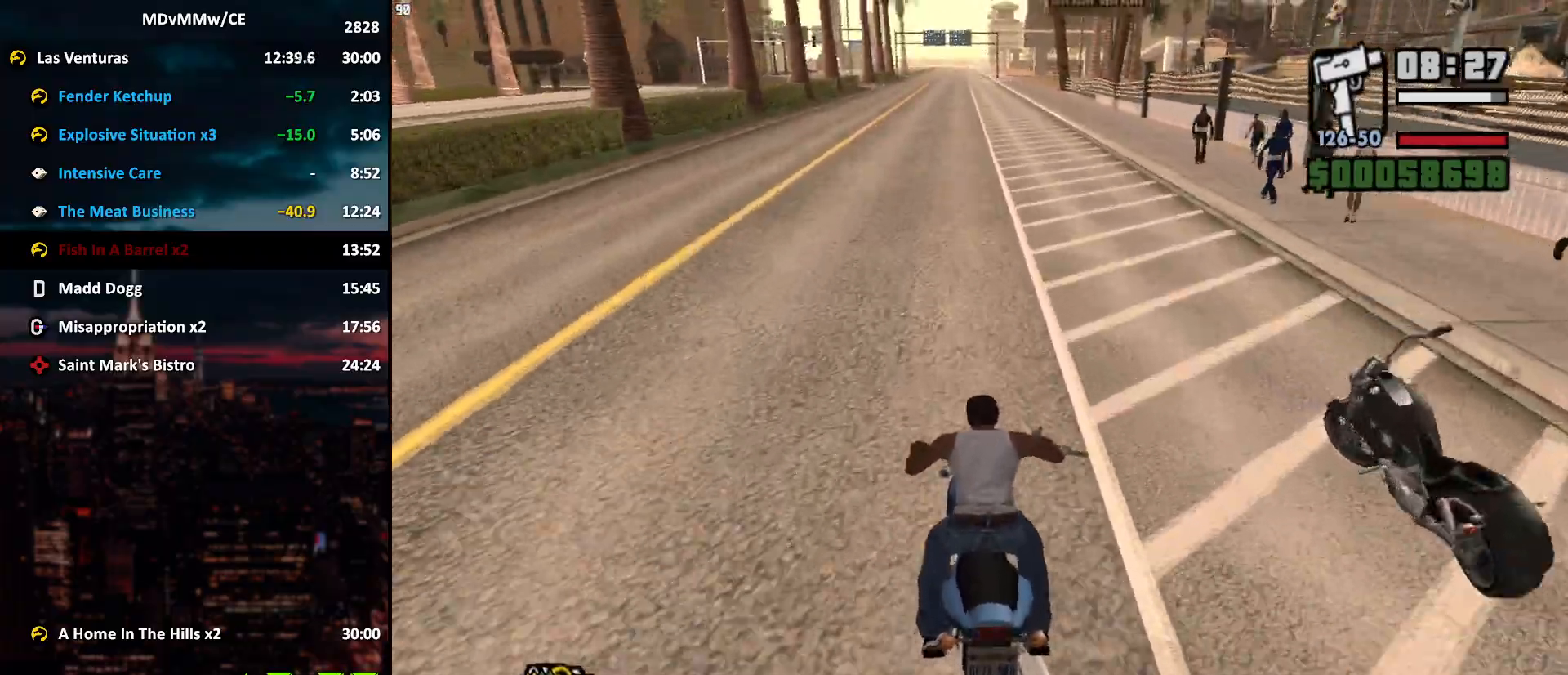
{"keys": ["w"], "mouse": [], "events": [[17, "mouse_right", "up"], [67, "mouse_right", "down"], [150, "mouse_right", "up"], [200, "mouse_right", "down"], [250, "mouse_right", "up"], [333, "mouse_right", "down"], [383, "mouse_right", "up"], [433, "mouse_right", "down"], [483, "mouse_right", "up"]]}
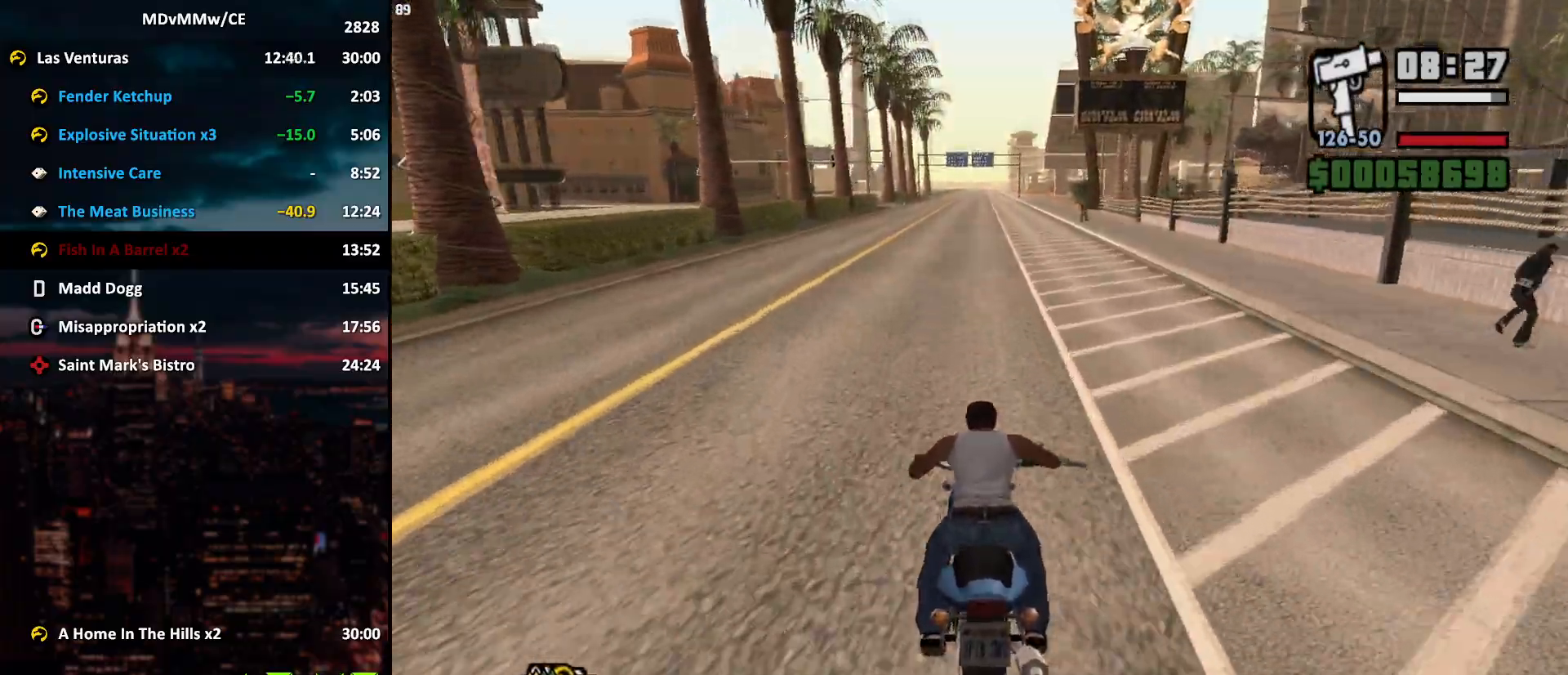
{"keys": ["w"], "mouse": [], "events": [[67, "d", "down"], [67, "mouse_right", "down"], [117, "d", "up"], [117, "mouse_right", "up"], [167, "mouse_right", "down"], [267, "mouse_right", "up"], [317, "mouse_right", "down"], [350, "mouse_right", "up"], [450, "mouse_right", "down"], [500, "mouse_right", "up"]]}
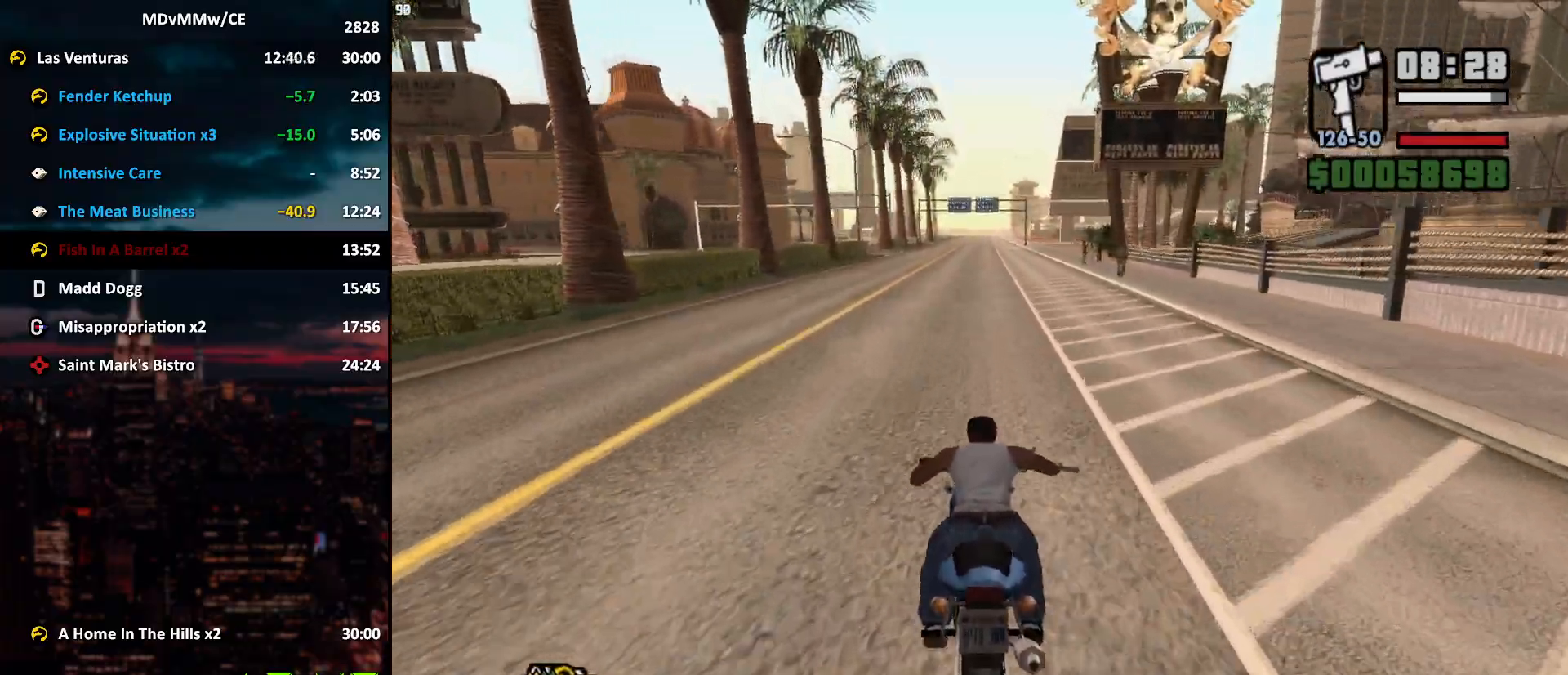
{"keys": ["w"], "mouse": ["right"], "events": [[50, "mouse_right", "down"], [133, "mouse_right", "up"], [183, "mouse_right", "down"], [317, "d", "down"], [367, "d", "up"], [367, "mouse_right", "up"], [417, "mouse_right", "down"]]}
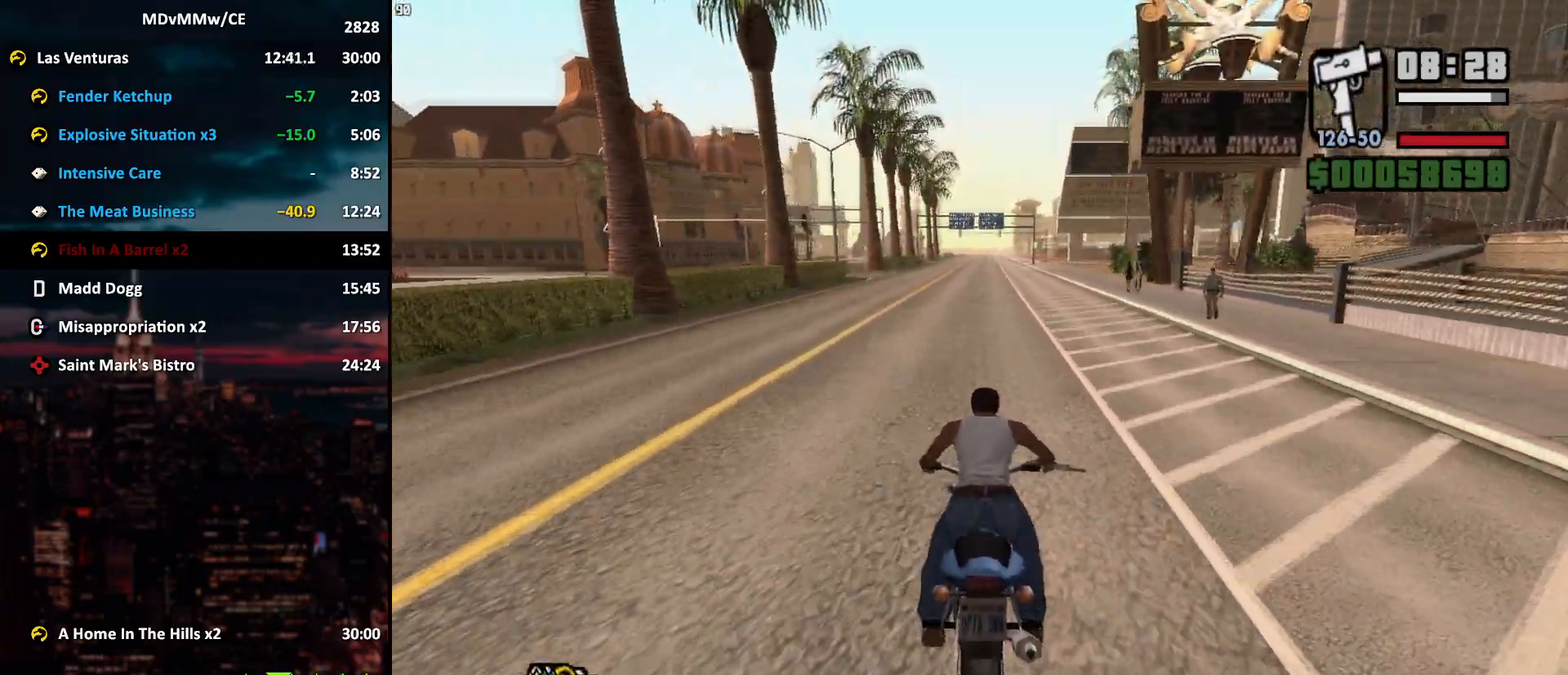
{"keys": ["w"], "mouse": ["right"], "events": [[17, "mouse_right", "up"], [67, "mouse_right", "down"], [150, "mouse_right", "up"], [200, "mouse_right", "down"], [300, "mouse_right", "up"], [333, "mouse_right", "down"], [383, "mouse_right", "up"], [483, "mouse_right", "down"]]}
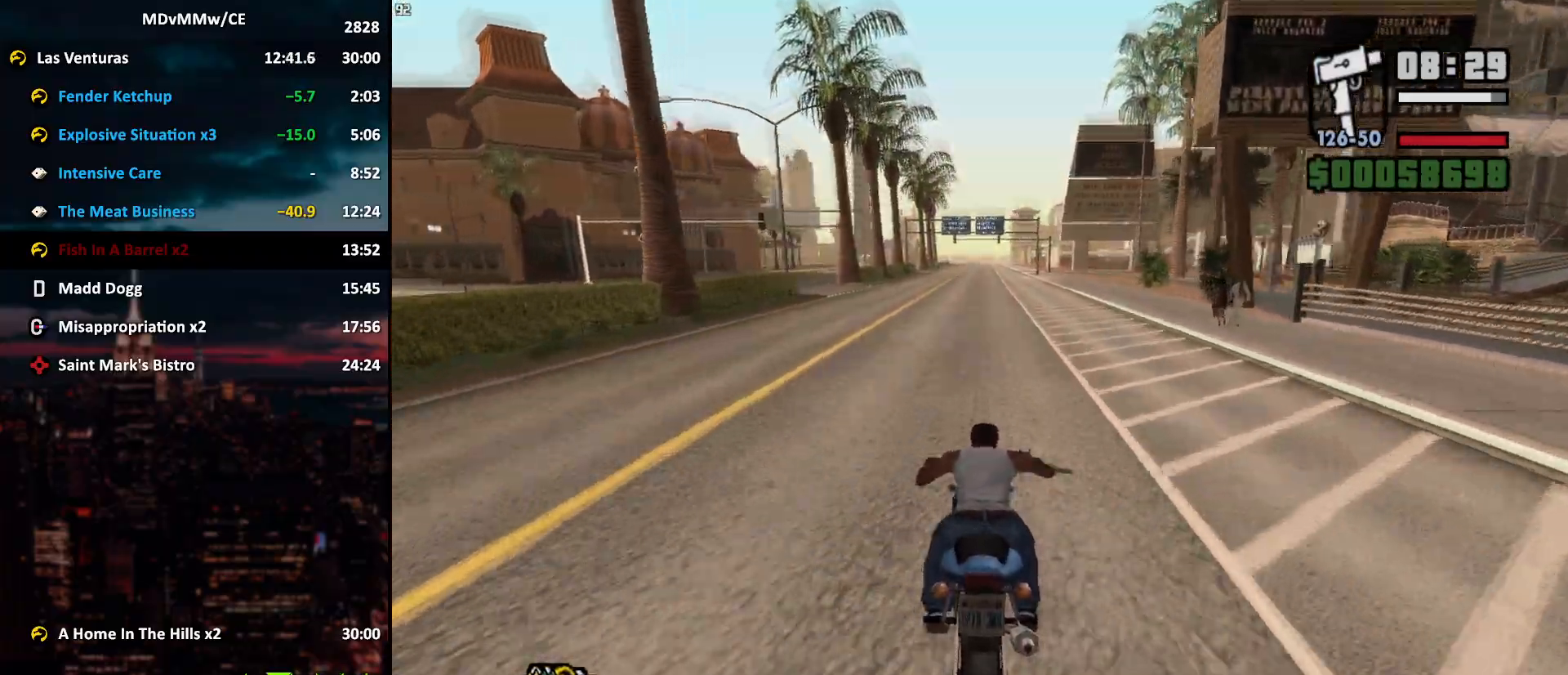
{"keys": ["c", "w"], "mouse": [], "events": [[33, "mouse_right", "up"], [67, "c", "down"], [117, "mouse_right", "down"], [167, "mouse_right", "up"], [217, "mouse_right", "down"], [267, "mouse_right", "up"], [317, "mouse_right", "down"], [400, "mouse_right", "up"], [450, "mouse_right", "down"], [500, "mouse_right", "up"]]}
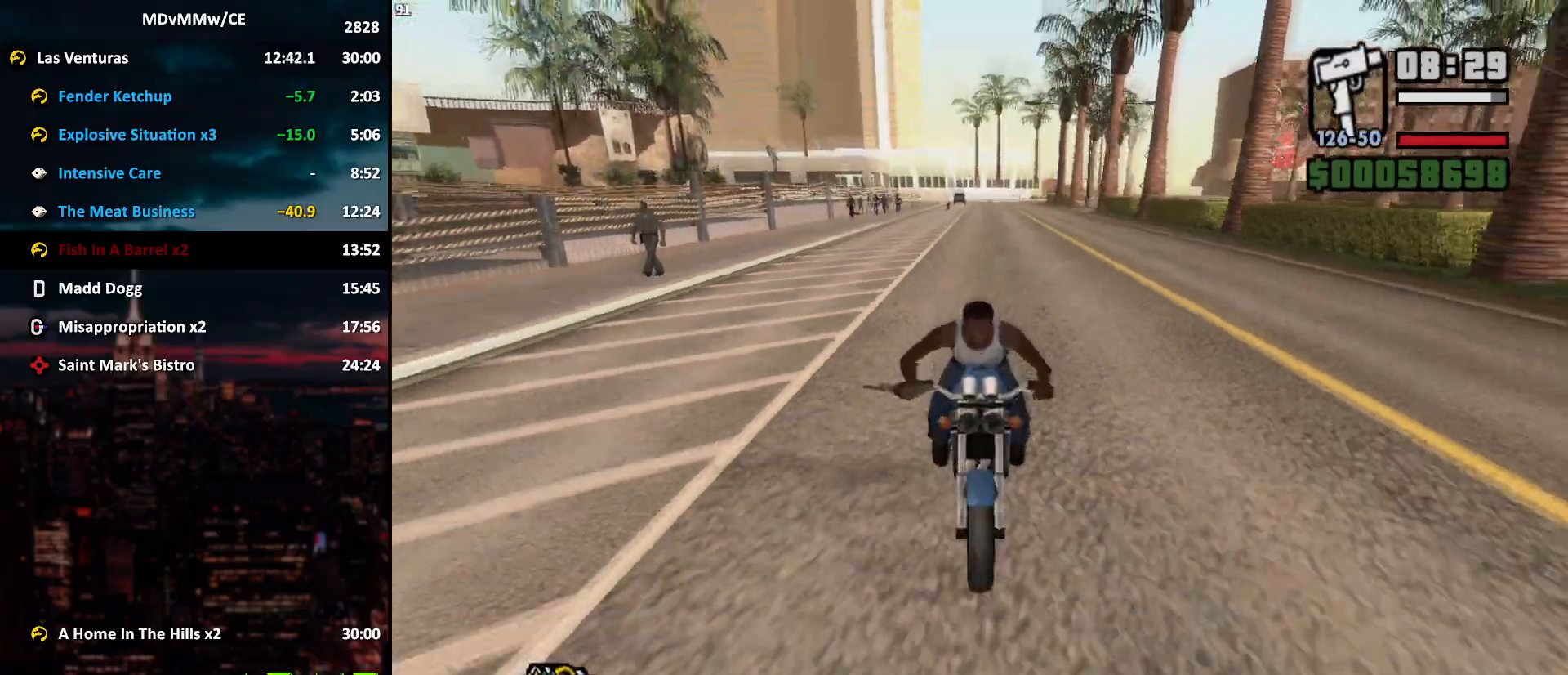
{"keys": ["c", "w"], "mouse": ["right"], "events": [[100, "mouse_right", "down"], [133, "mouse_right", "up"], [233, "mouse_right", "down"], [283, "mouse_right", "up"], [317, "mouse_right", "down"], [417, "mouse_right", "up"], [467, "mouse_right", "down"]]}
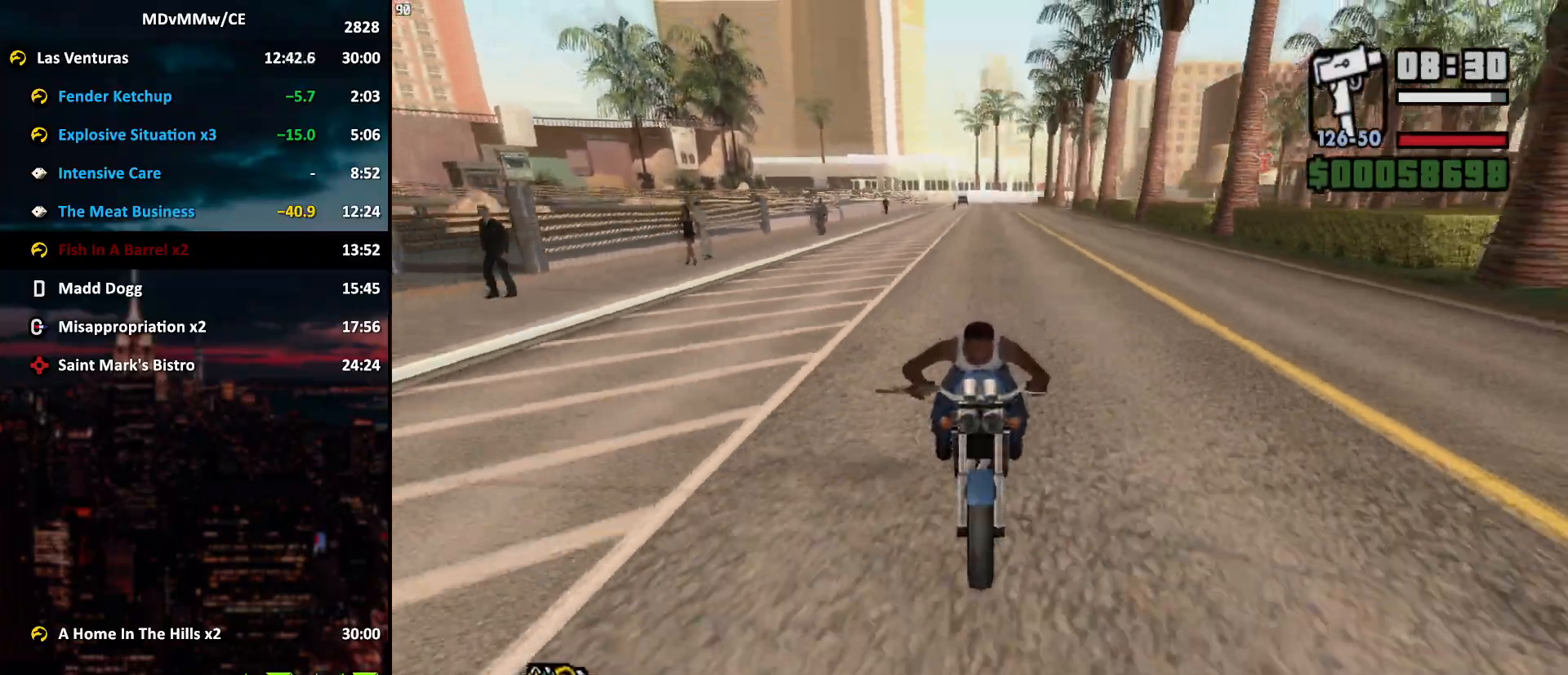
{"keys": ["w"], "mouse": ["right"], "events": [[17, "mouse_right", "up"], [100, "mouse_right", "down"], [150, "mouse_right", "up"], [200, "mouse_right", "down"], [300, "mouse_right", "up"], [333, "mouse_right", "down"], [433, "c", "up"], [433, "mouse_right", "up"], [483, "mouse_right", "down"]]}
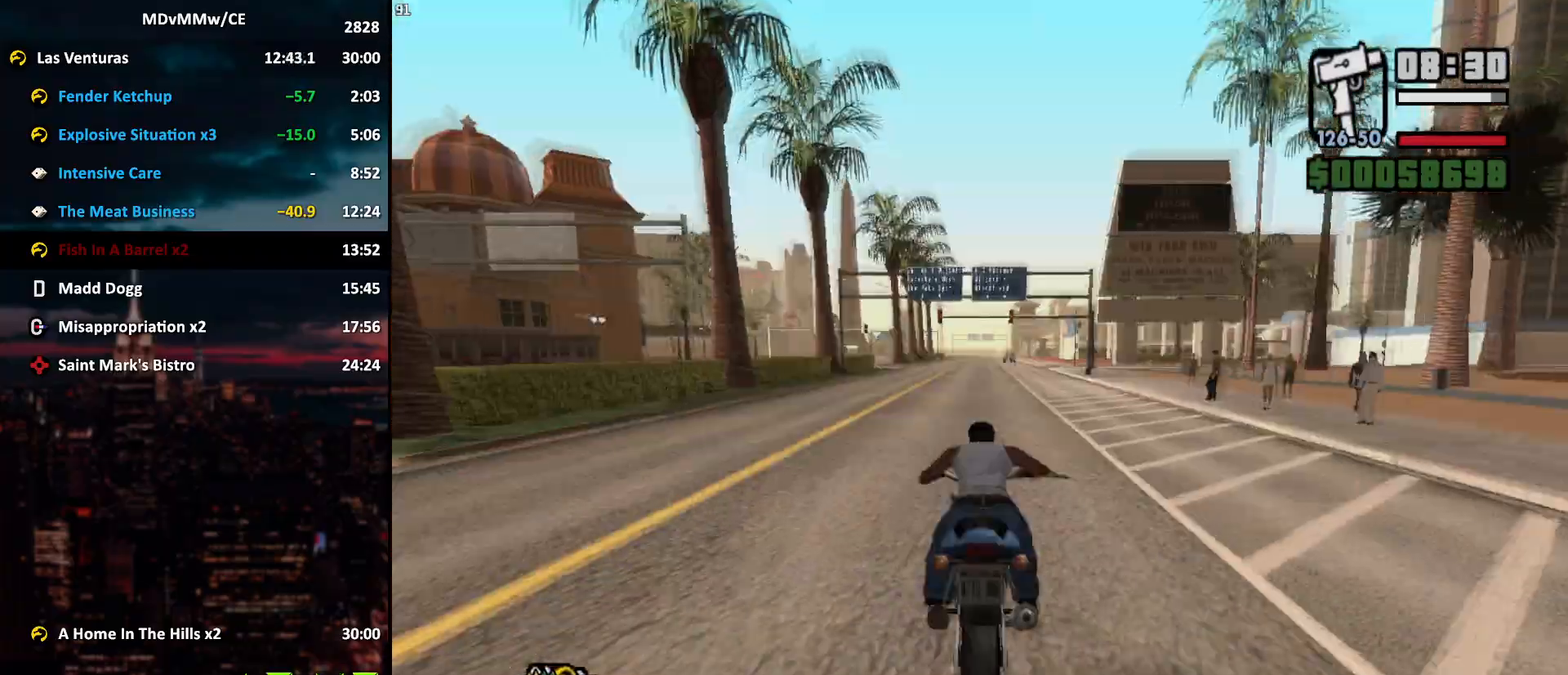
{"keys": ["w"], "mouse": ["right"], "events": [[33, "mouse_right", "up"], [83, "mouse_right", "down"], [167, "mouse_right", "up"], [217, "mouse_right", "down"], [317, "mouse_right", "up"], [350, "mouse_right", "down"], [400, "mouse_right", "up"], [500, "mouse_right", "down"]]}
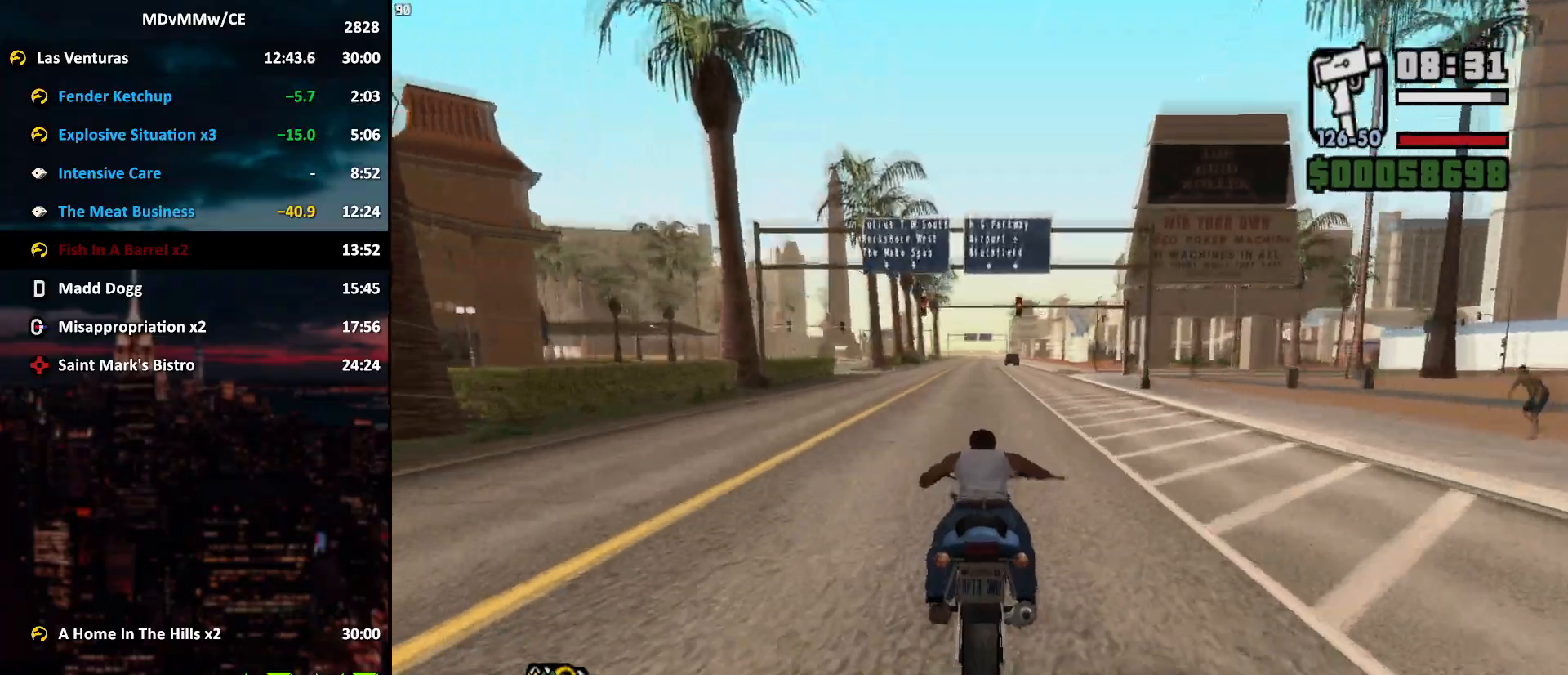
{"keys": ["w"], "mouse": [], "events": [[50, "mouse_right", "up"], [133, "mouse_right", "down"], [183, "mouse_right", "up"], [283, "mouse_right", "down"], [317, "mouse_right", "up"], [367, "mouse_right", "down"], [467, "mouse_right", "up"]]}
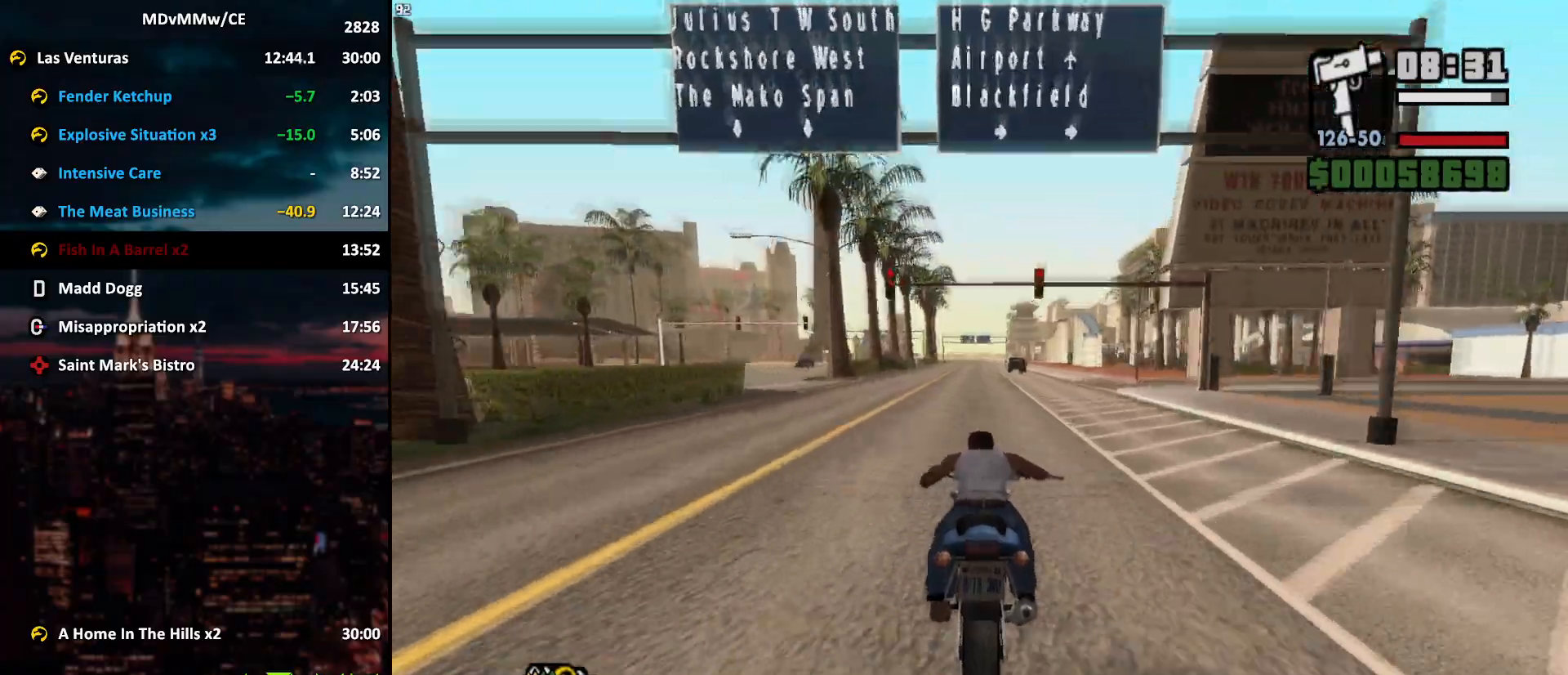
{"keys": ["c", "w"], "mouse": [], "events": [[17, "mouse_right", "down"], [67, "c", "down"], [67, "mouse_right", "up"], [150, "mouse_right", "down"], [200, "mouse_right", "up"], [250, "mouse_right", "down"], [333, "mouse_right", "up"], [383, "mouse_right", "down"], [433, "mouse_right", "up"]]}
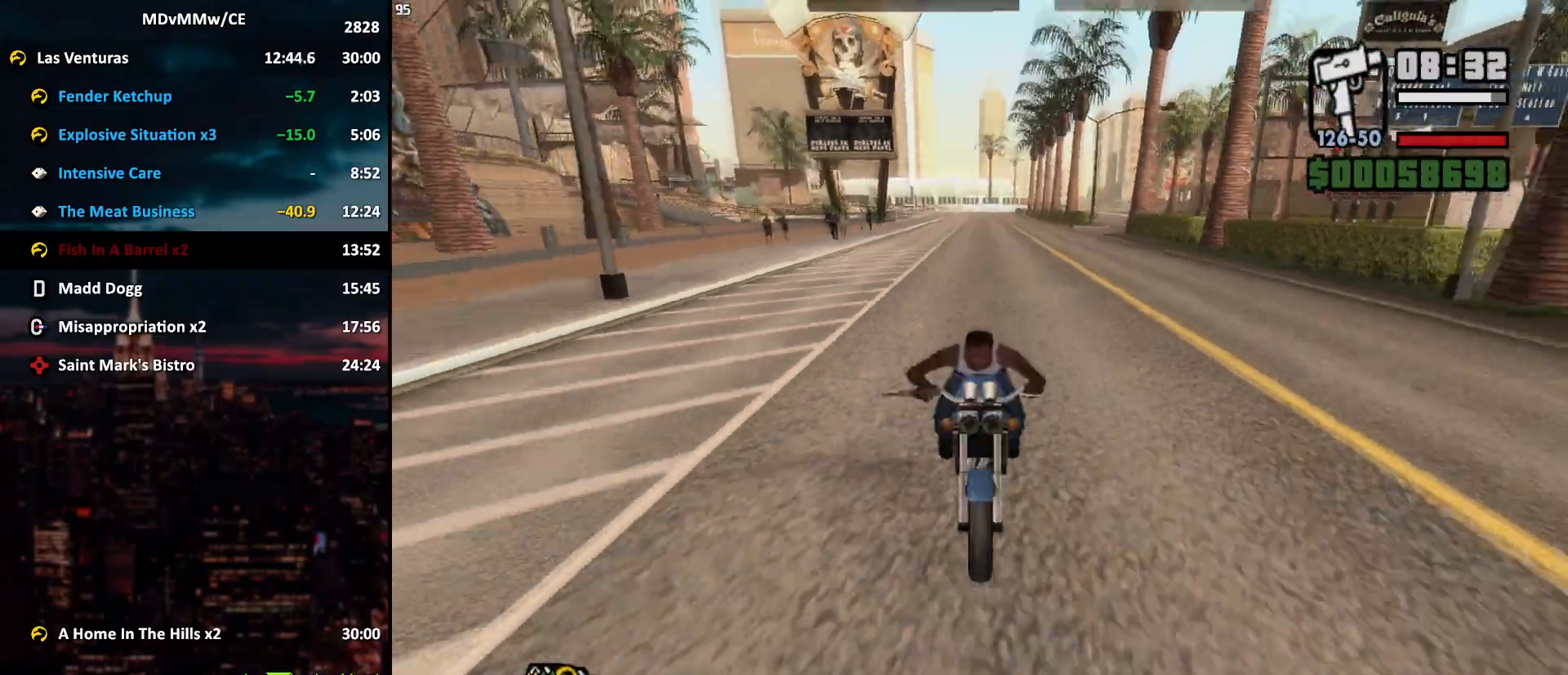
{"keys": ["c", "w"], "mouse": ["right"], "events": [[33, "mouse_right", "down"], [83, "mouse_right", "up"], [117, "mouse_right", "down"], [167, "mouse_right", "up"], [267, "mouse_right", "down"], [300, "mouse_right", "up"], [350, "mouse_right", "down"], [400, "mouse_right", "up"], [450, "mouse_right", "down"]]}
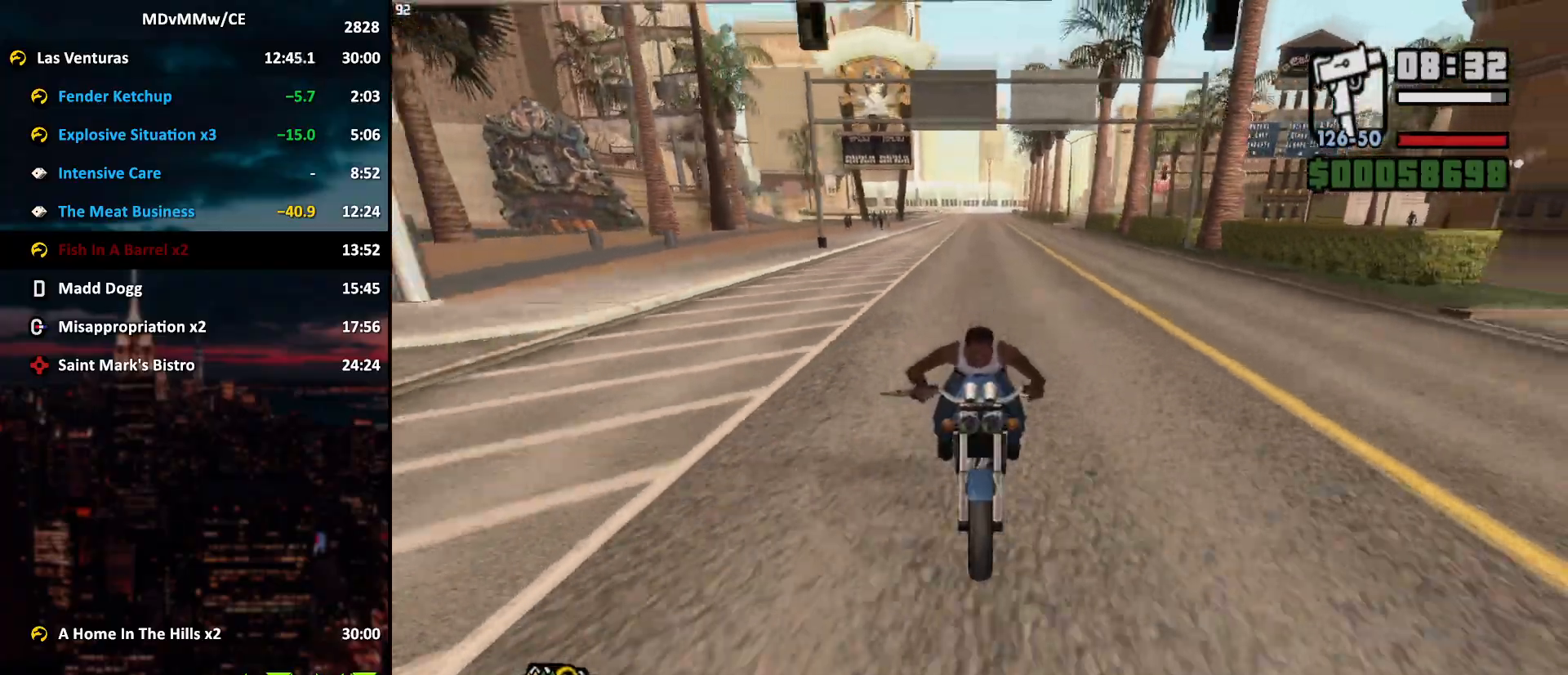
{"keys": ["c", "w"], "mouse": [], "events": [[50, "mouse_right", "up"], [83, "mouse_right", "down"], [183, "mouse_right", "up"], [283, "mouse_right", "down"], [367, "mouse_right", "up"], [417, "mouse_right", "down"], [467, "mouse_right", "up"]]}
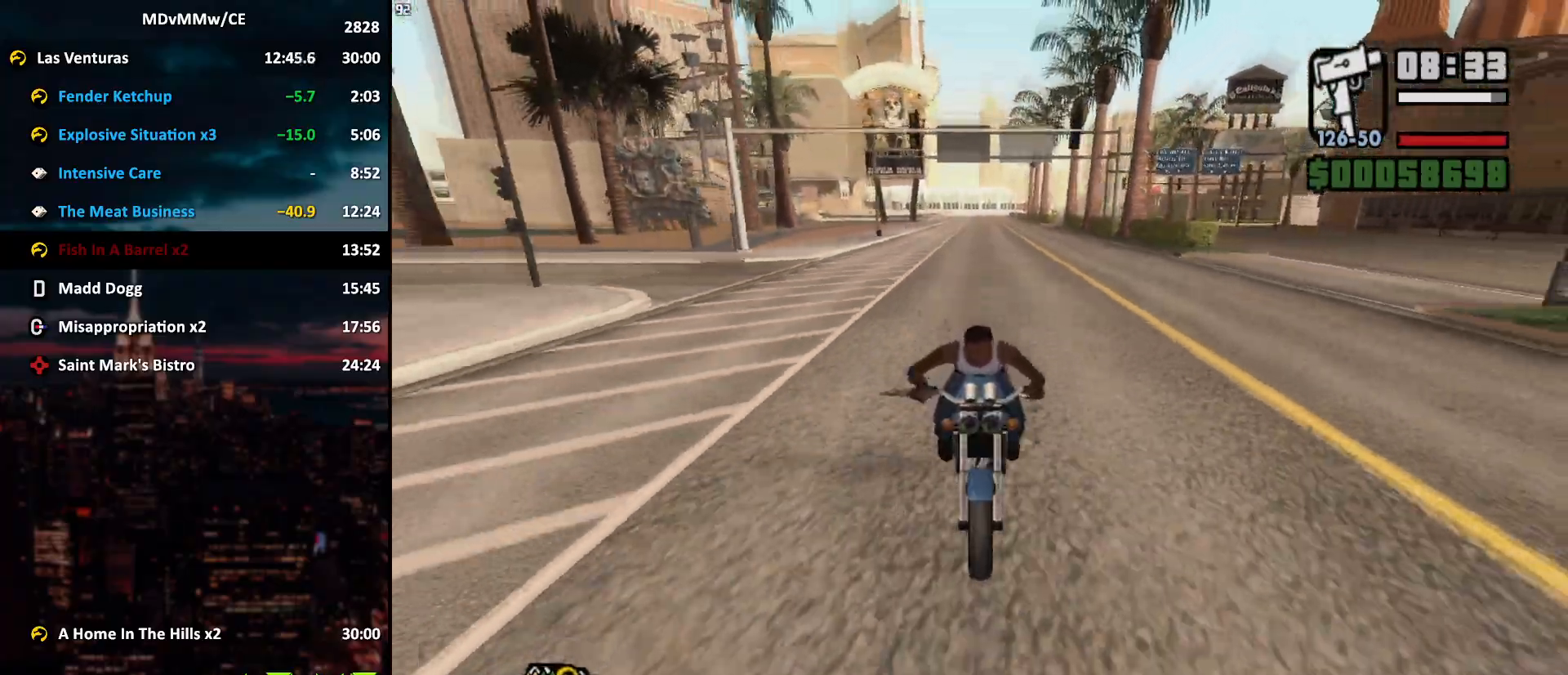
{"keys": ["c", "w"], "mouse": [], "events": [[67, "mouse_right", "down"], [100, "mouse_right", "up"], [150, "mouse_right", "down"], [250, "mouse_right", "up"], [300, "mouse_right", "down"], [333, "mouse_right", "up"], [383, "mouse_right", "down"], [483, "mouse_right", "up"]]}